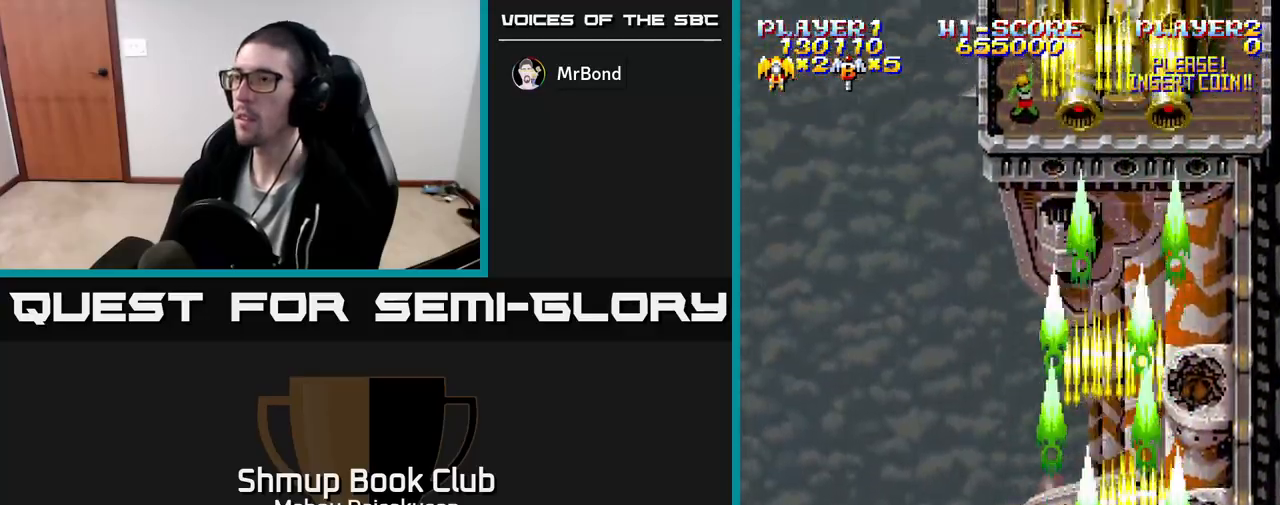
Gameplay with a controller (Xbox layout); each line is a JSON object with the inputs held at the frame after it. "events" lists button and stick changes between this image and that frame as [ms after this image, input, new state], when the widget could be followed in between. Not read: left_stick right_stick.
{"buttons": ["A"], "events": [[17, "DPAD_RIGHT", "up"]]}
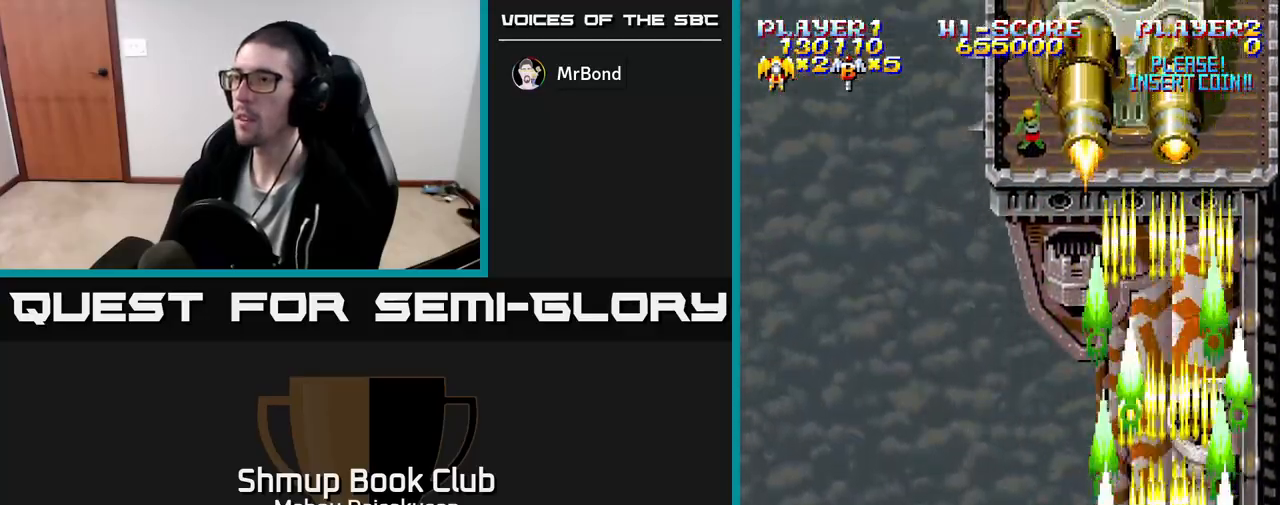
{"buttons": ["A", "DPAD_UP", "DPAD_RIGHT"], "events": [[283, "DPAD_RIGHT", "down"], [383, "DPAD_UP", "down"]]}
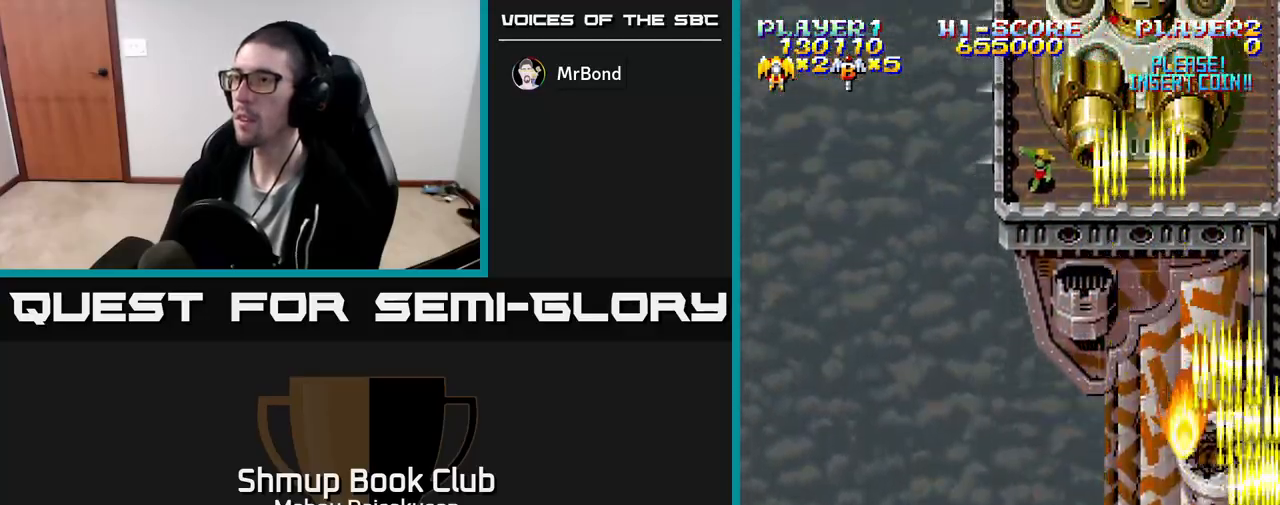
{"buttons": ["A"], "events": [[100, "DPAD_RIGHT", "up"], [183, "DPAD_LEFT", "down"], [333, "DPAD_LEFT", "up"], [433, "DPAD_UP", "up"]]}
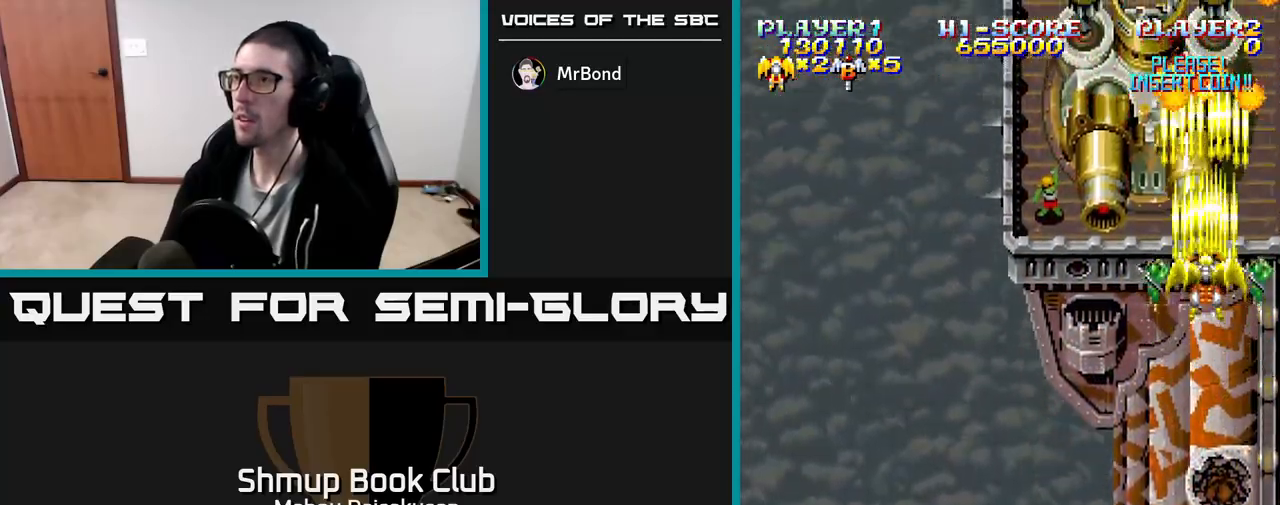
{"buttons": ["A", "DPAD_DOWN"], "events": [[167, "DPAD_LEFT", "down"], [267, "DPAD_LEFT", "up"], [433, "DPAD_DOWN", "down"]]}
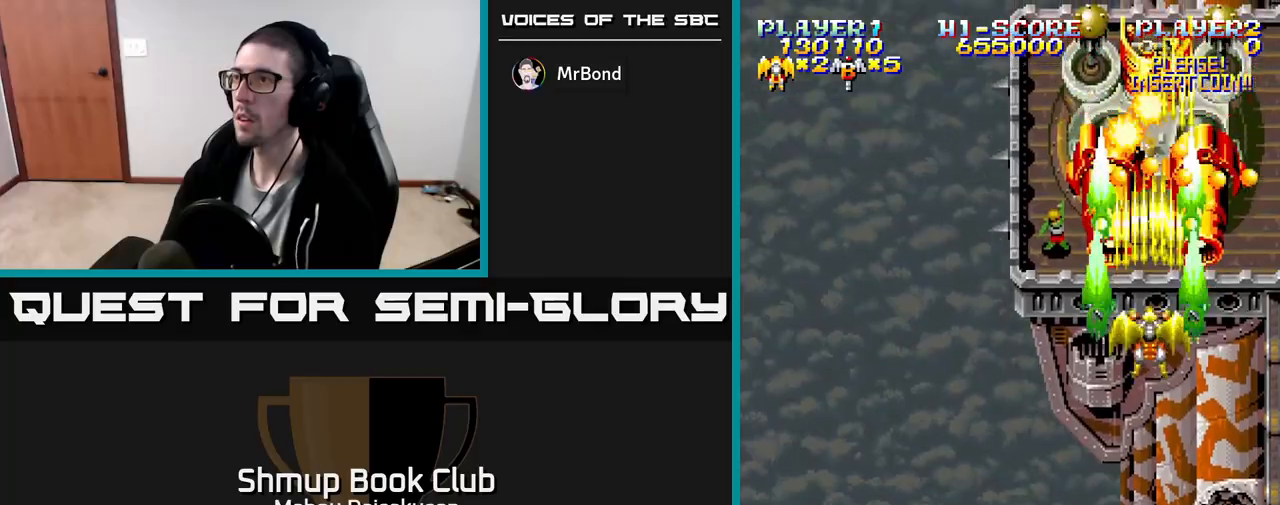
{"buttons": ["A", "DPAD_DOWN"], "events": []}
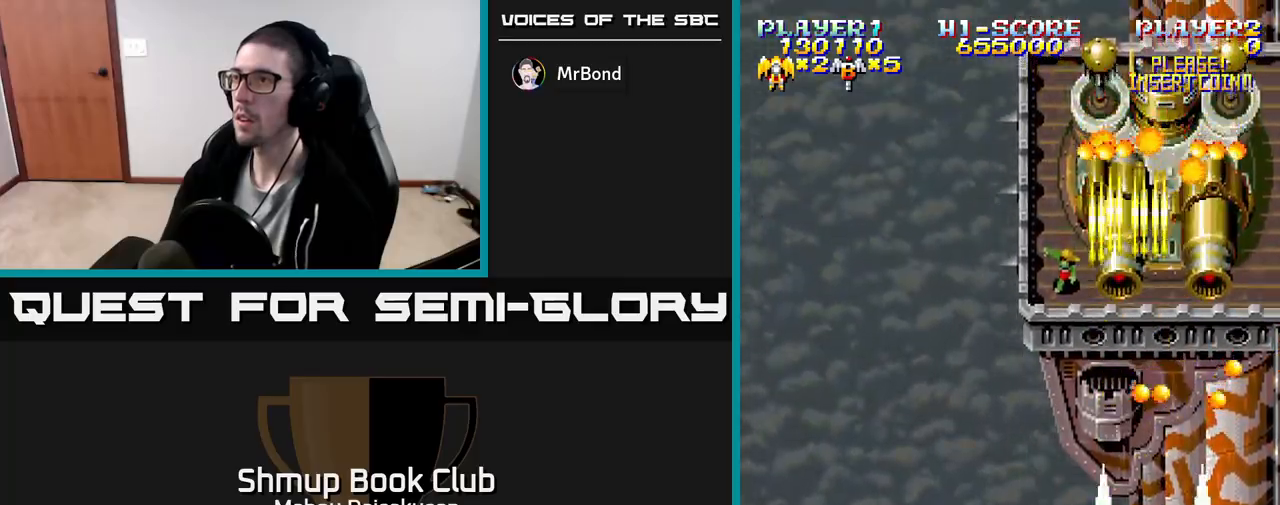
{"buttons": ["A", "DPAD_UP"], "events": [[83, "DPAD_DOWN", "up"], [83, "DPAD_LEFT", "down"], [167, "DPAD_UP", "down"], [467, "DPAD_LEFT", "up"]]}
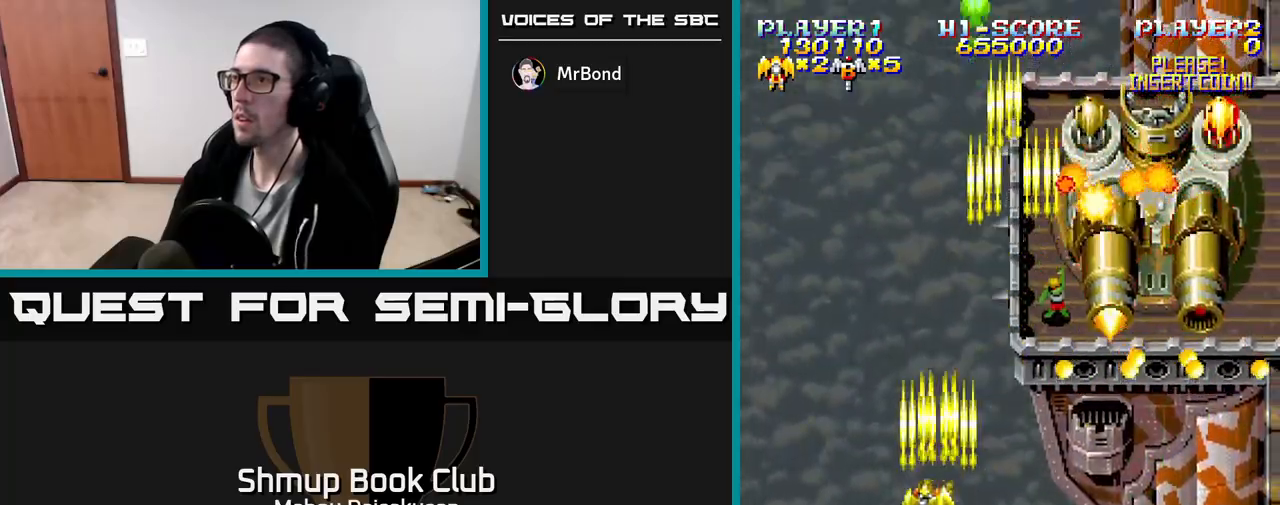
{"buttons": ["A"], "events": [[200, "DPAD_RIGHT", "down"], [233, "DPAD_UP", "up"], [317, "DPAD_DOWN", "down"], [333, "DPAD_RIGHT", "up"], [367, "DPAD_DOWN", "up"]]}
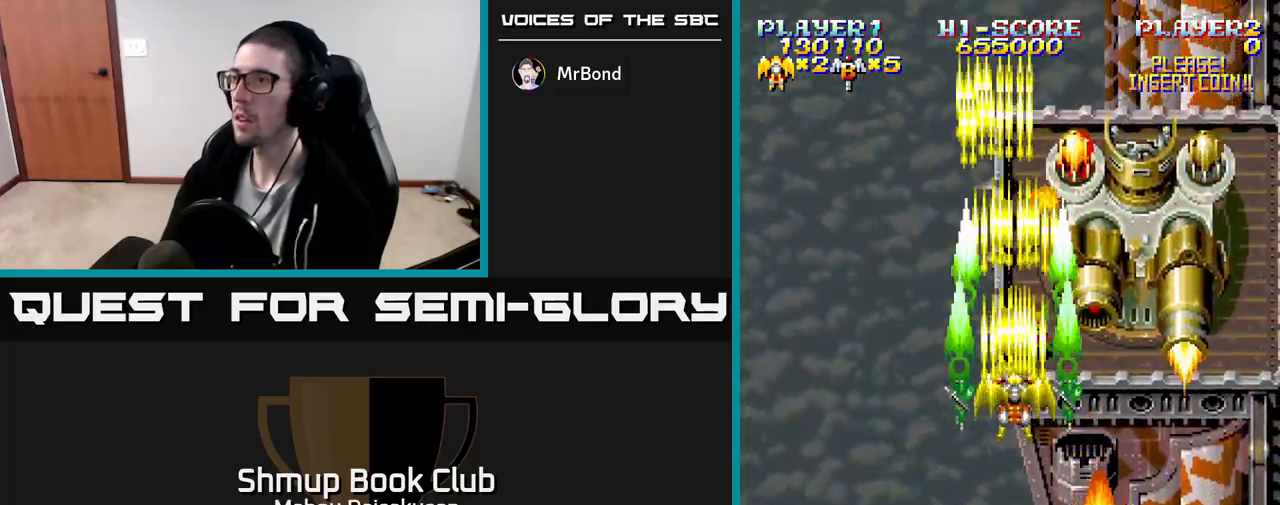
{"buttons": ["A", "DPAD_DOWN"], "events": [[500, "DPAD_DOWN", "down"]]}
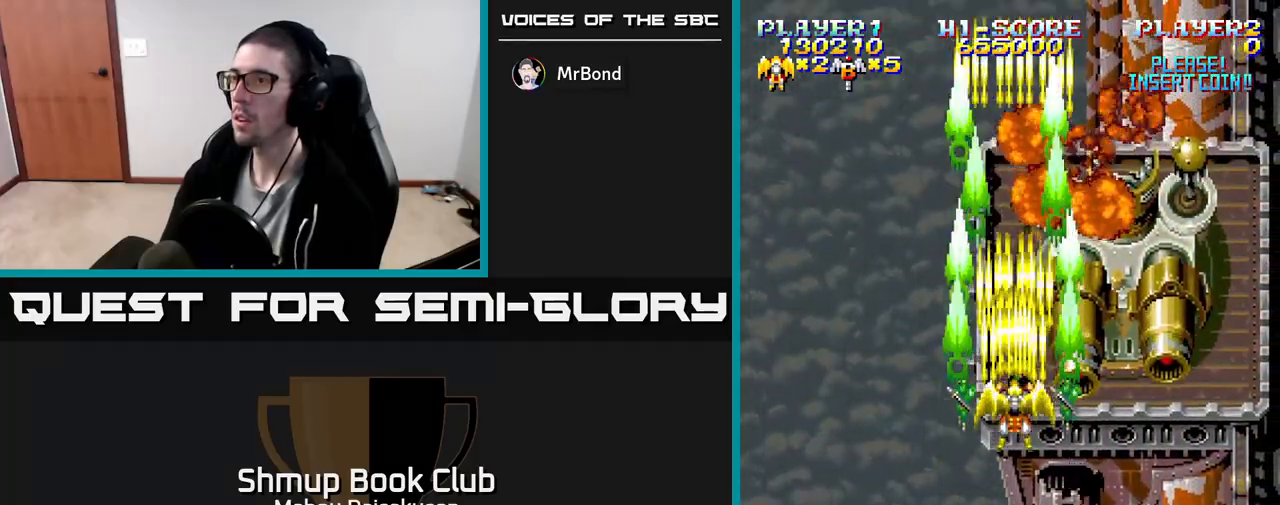
{"buttons": ["A", "DPAD_DOWN"], "events": [[67, "DPAD_RIGHT", "down"], [200, "DPAD_DOWN", "up"], [250, "DPAD_DOWN", "down"], [300, "DPAD_RIGHT", "up"]]}
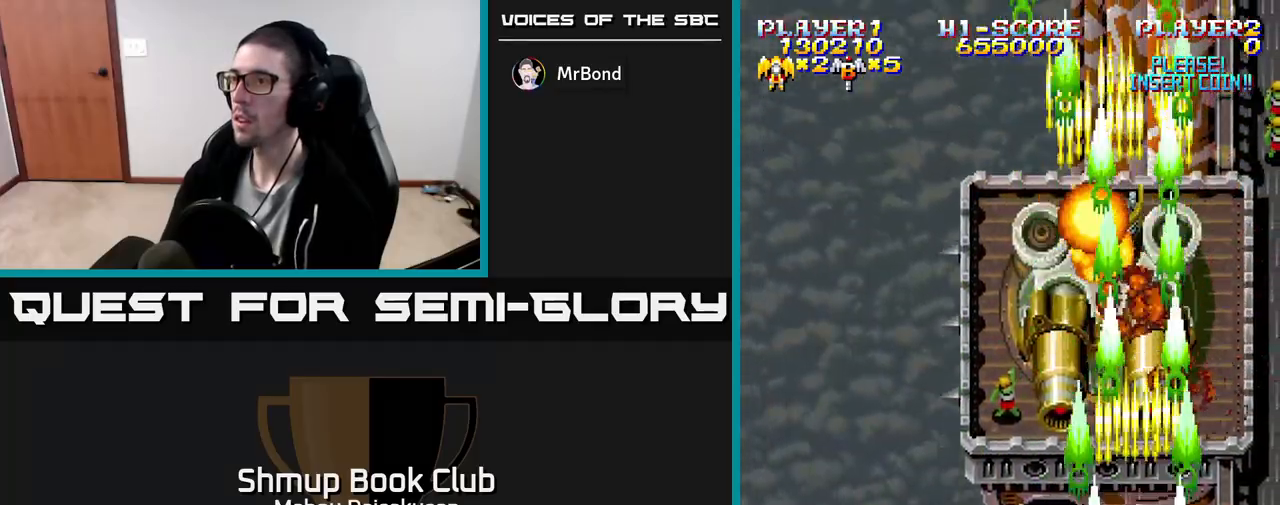
{"buttons": ["A", "DPAD_LEFT"], "events": [[33, "DPAD_LEFT", "down"], [67, "DPAD_DOWN", "up"], [183, "DPAD_UP", "down"], [217, "DPAD_LEFT", "up"], [383, "DPAD_LEFT", "down"], [433, "DPAD_UP", "up"]]}
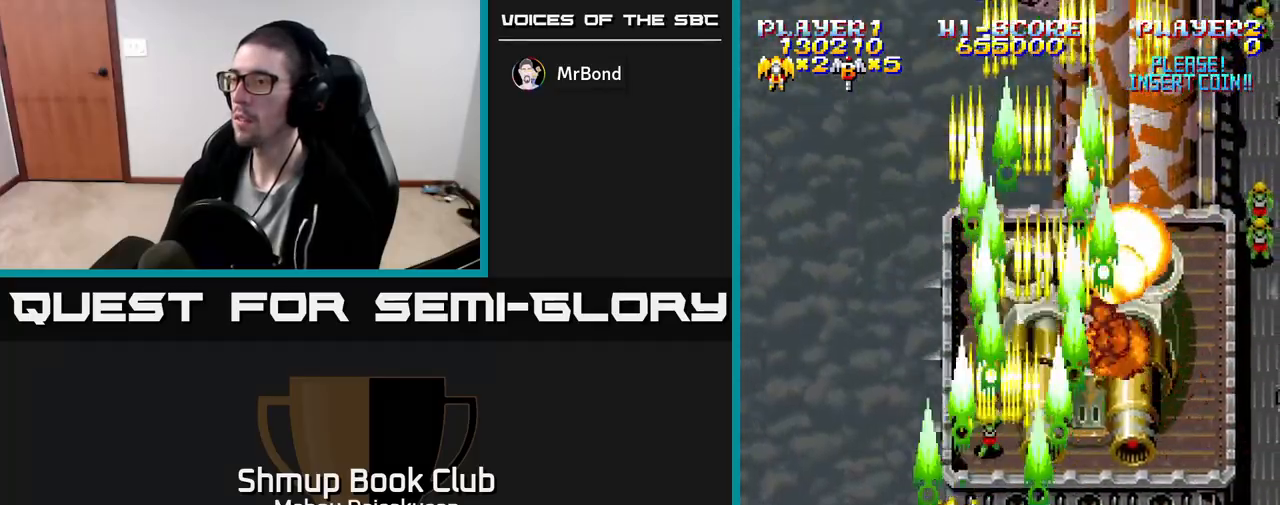
{"buttons": ["A", "DPAD_RIGHT"], "events": [[17, "DPAD_UP", "down"], [67, "DPAD_LEFT", "up"], [167, "DPAD_RIGHT", "down"], [217, "DPAD_UP", "up"]]}
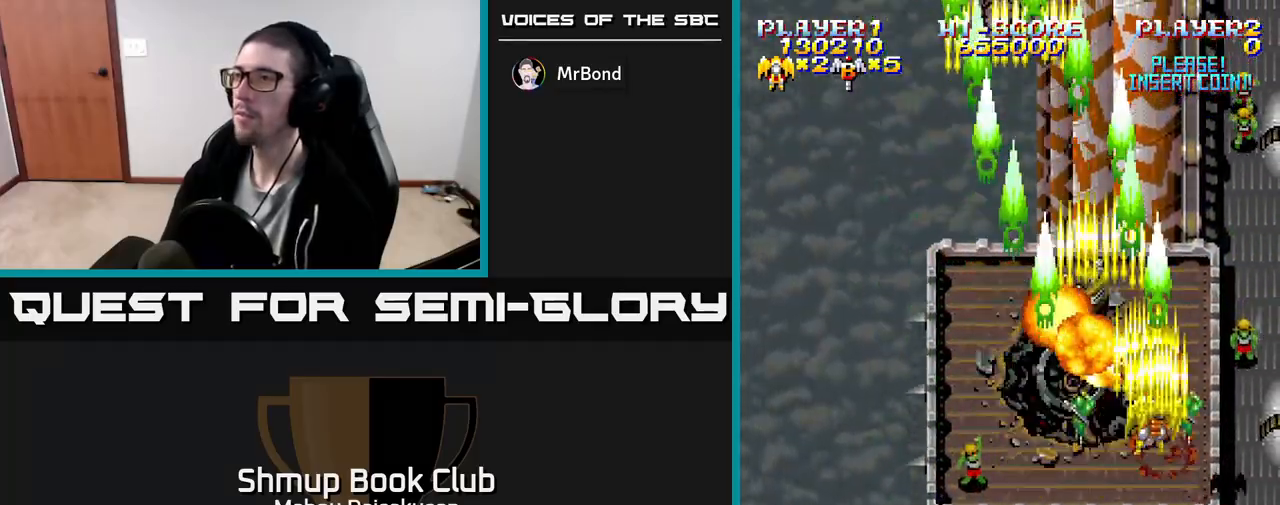
{"buttons": ["A", "DPAD_DOWN"], "events": [[83, "DPAD_DOWN", "down"], [267, "DPAD_RIGHT", "up"]]}
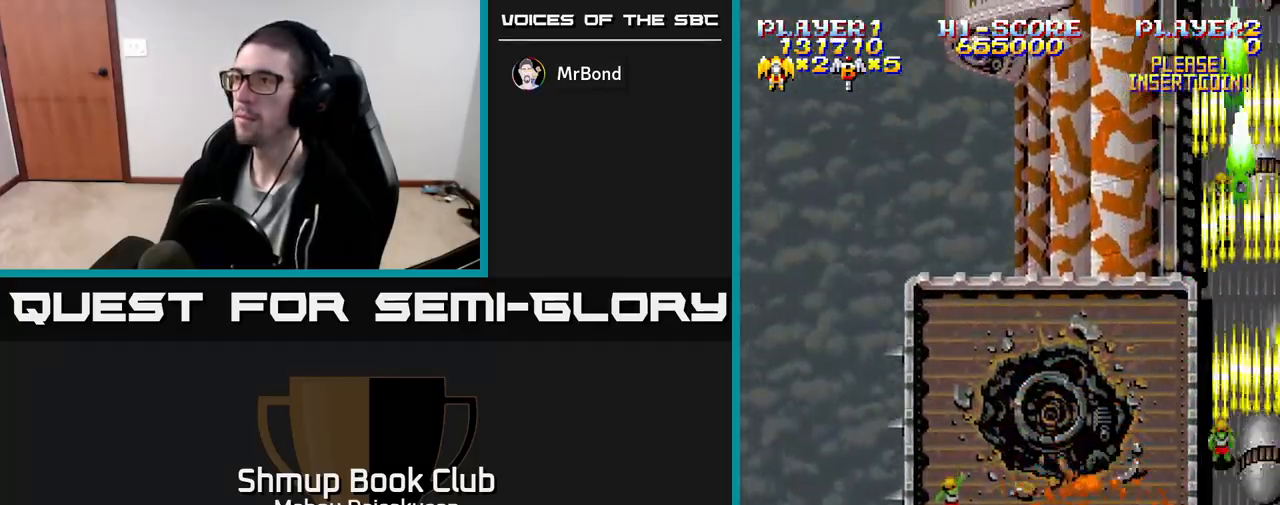
{"buttons": ["A", "DPAD_LEFT"], "events": [[167, "DPAD_DOWN", "up"], [433, "DPAD_LEFT", "down"]]}
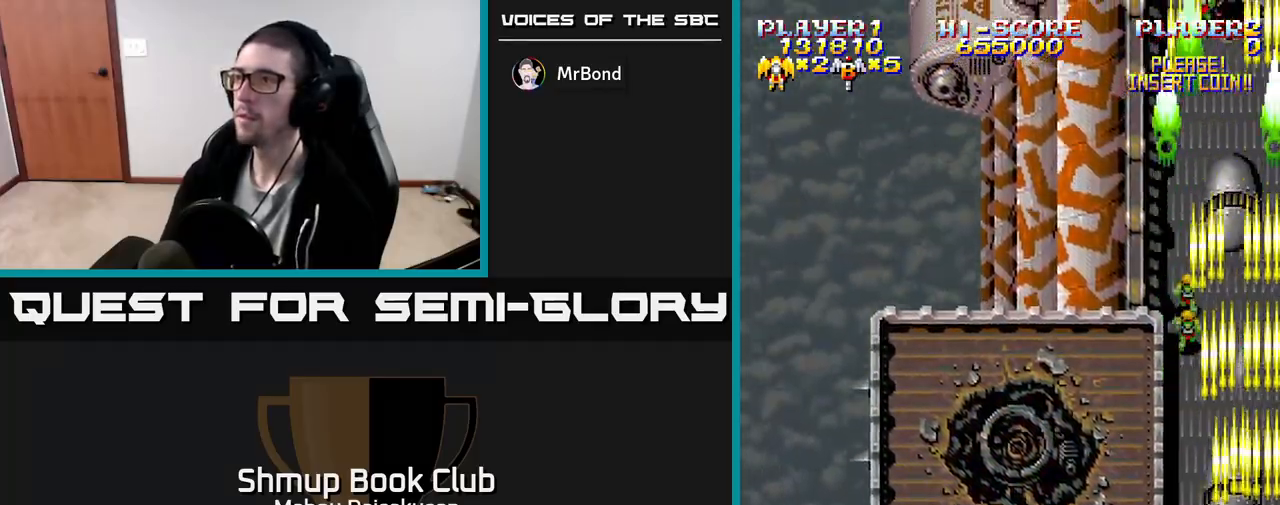
{"buttons": ["A"], "events": [[17, "DPAD_UP", "down"], [67, "DPAD_LEFT", "up"], [333, "DPAD_UP", "up"]]}
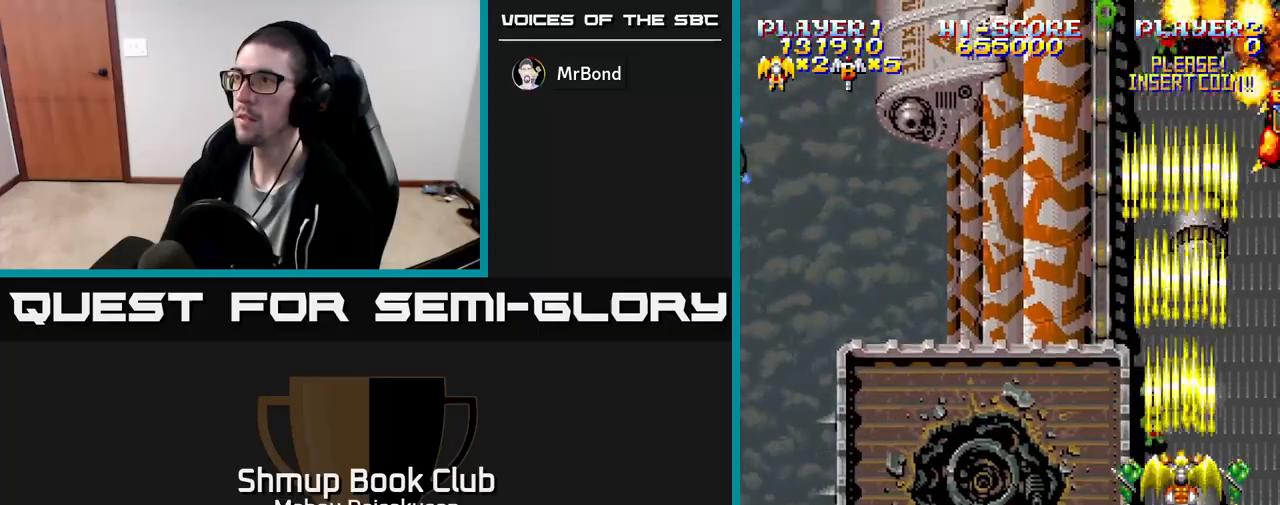
{"buttons": ["A", "DPAD_DOWN"], "events": [[383, "DPAD_DOWN", "down"]]}
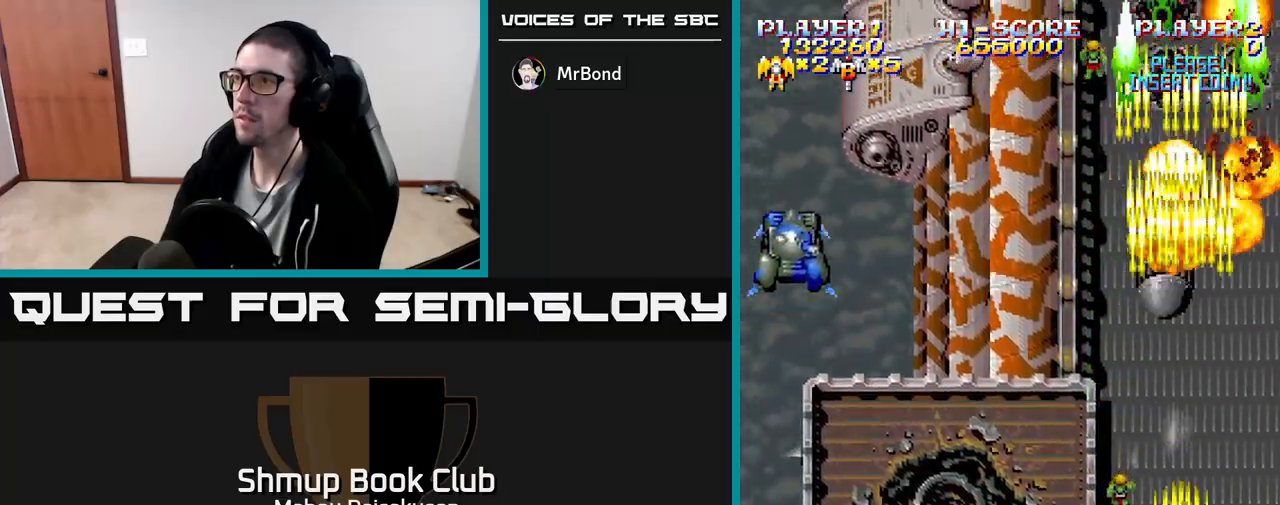
{"buttons": ["A", "DPAD_LEFT"], "events": [[100, "DPAD_LEFT", "down"], [150, "DPAD_DOWN", "up"]]}
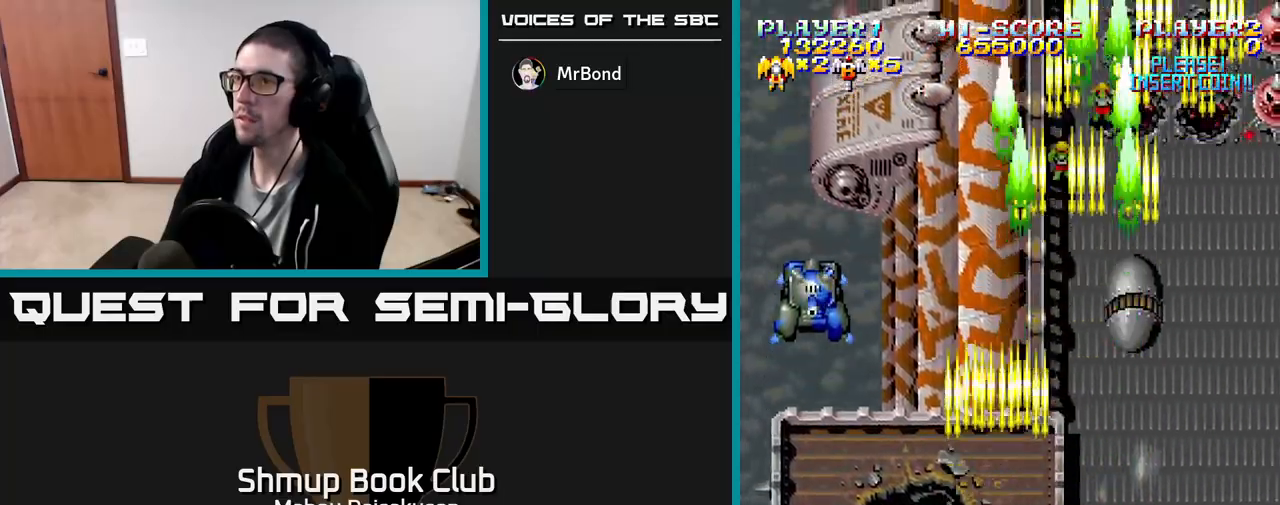
{"buttons": ["A", "DPAD_RIGHT"], "events": [[133, "DPAD_LEFT", "up"], [167, "DPAD_DOWN", "down"], [267, "DPAD_RIGHT", "down"], [300, "DPAD_DOWN", "up"]]}
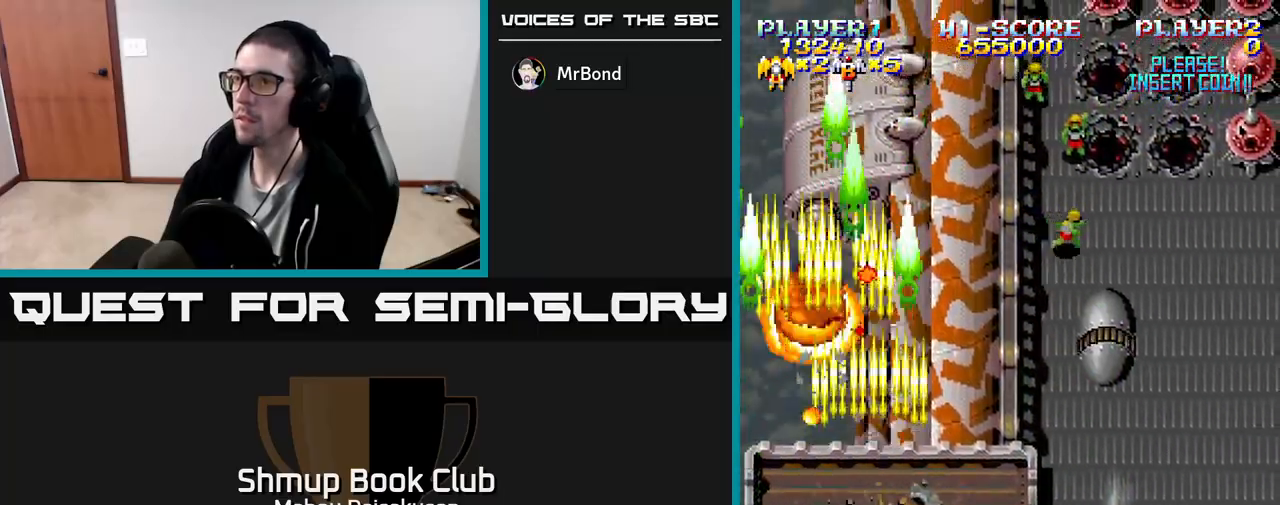
{"buttons": ["A", "DPAD_UP"], "events": [[33, "DPAD_UP", "down"], [183, "DPAD_UP", "up"], [433, "DPAD_RIGHT", "up"], [450, "DPAD_UP", "down"]]}
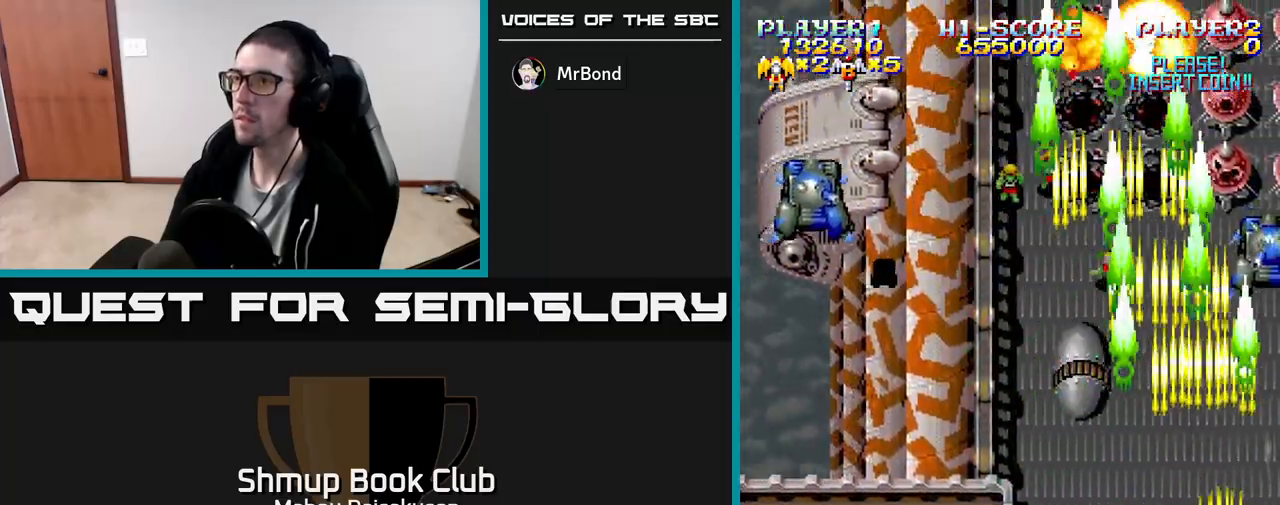
{"buttons": ["A"], "events": [[67, "DPAD_UP", "up"], [100, "DPAD_RIGHT", "down"], [133, "DPAD_DOWN", "down"], [150, "DPAD_RIGHT", "up"], [467, "DPAD_DOWN", "up"]]}
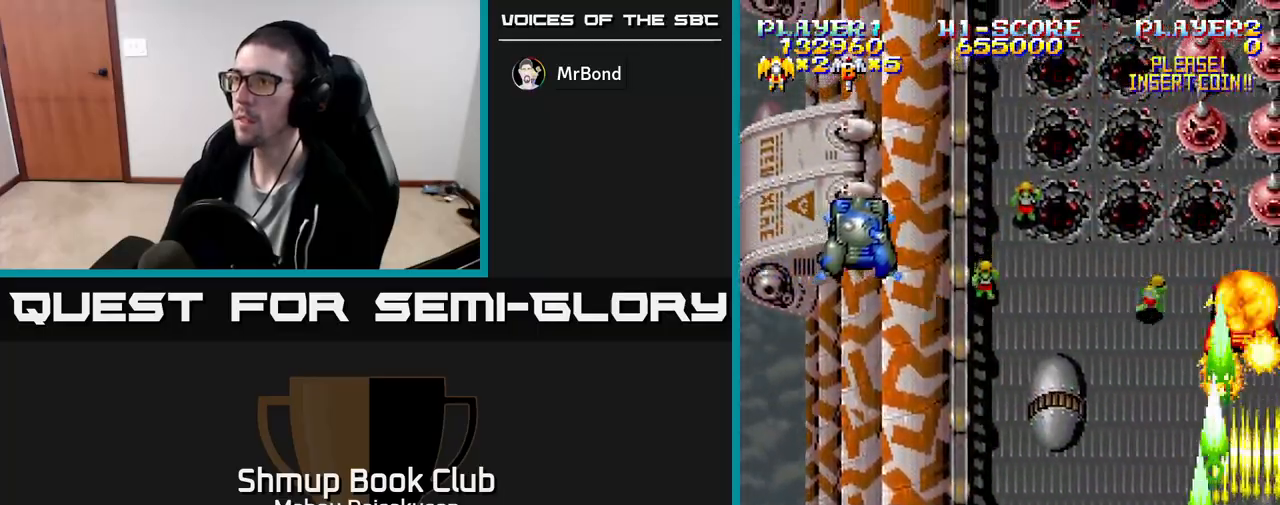
{"buttons": ["A", "DPAD_UP", "DPAD_LEFT"], "events": [[300, "DPAD_LEFT", "down"], [433, "DPAD_UP", "down"]]}
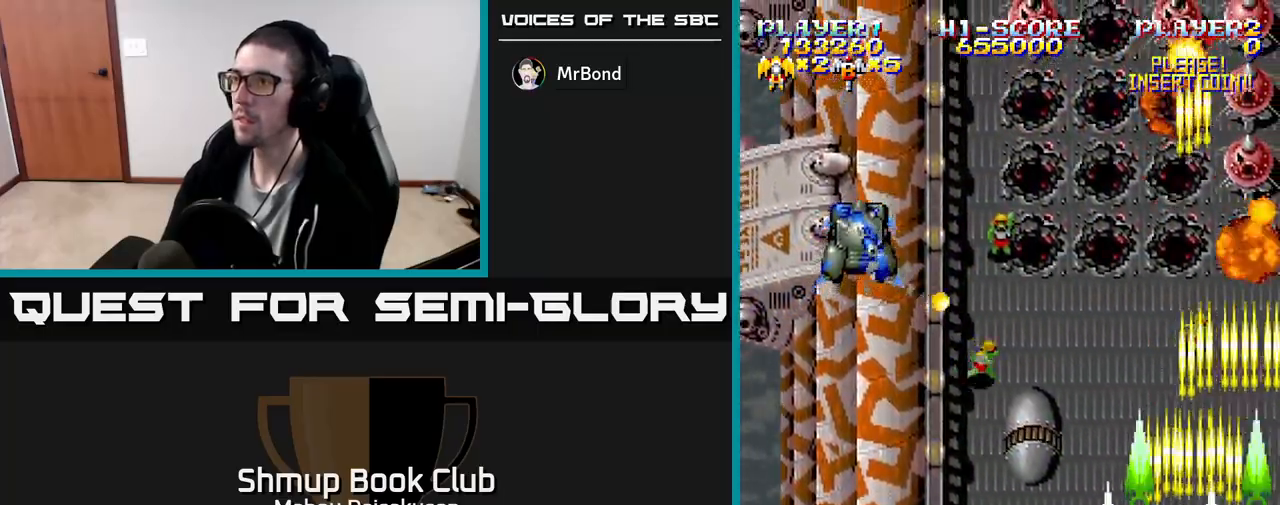
{"buttons": ["A", "DPAD_UP", "DPAD_LEFT"], "events": [[100, "DPAD_UP", "up"], [400, "DPAD_UP", "down"]]}
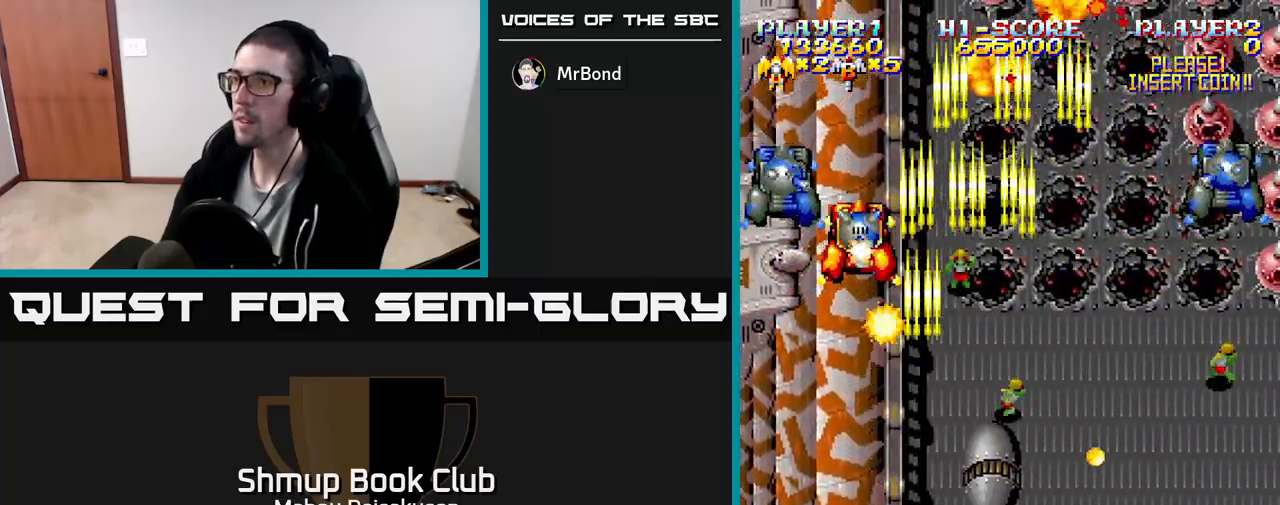
{"buttons": ["A", "DPAD_RIGHT"], "events": [[33, "DPAD_LEFT", "up"], [33, "DPAD_UP", "up"], [83, "DPAD_DOWN", "down"], [83, "DPAD_RIGHT", "down"], [117, "DPAD_RIGHT", "up"], [233, "DPAD_DOWN", "up"], [350, "DPAD_RIGHT", "down"], [367, "DPAD_UP", "down"], [483, "DPAD_UP", "up"]]}
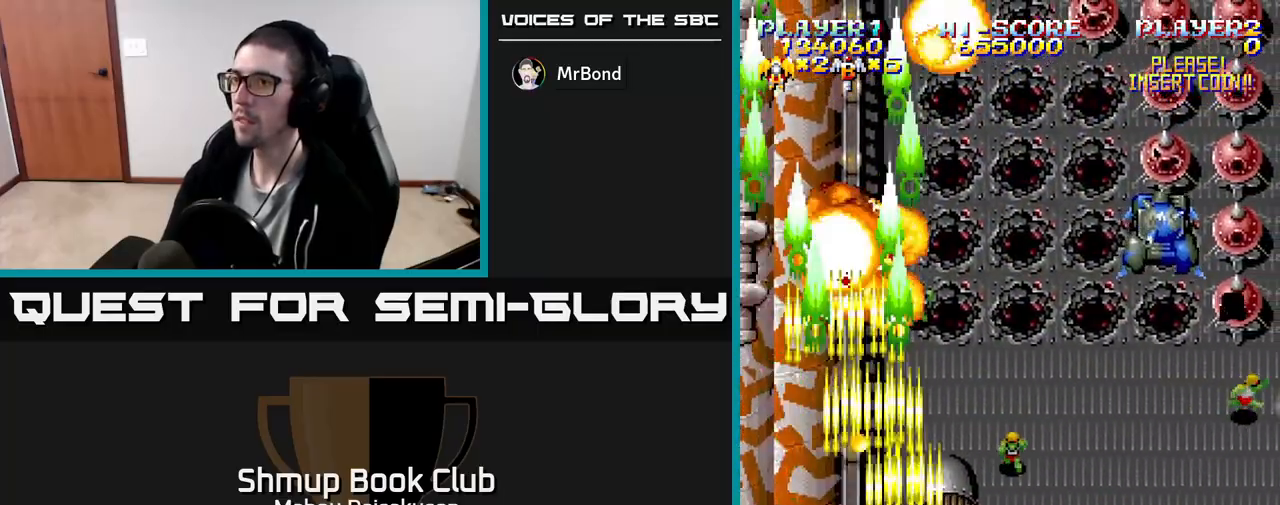
{"buttons": ["A", "DPAD_DOWN"], "events": [[283, "DPAD_UP", "down"], [300, "DPAD_RIGHT", "up"], [367, "DPAD_UP", "up"], [383, "DPAD_RIGHT", "down"], [433, "DPAD_DOWN", "down"], [433, "DPAD_RIGHT", "up"]]}
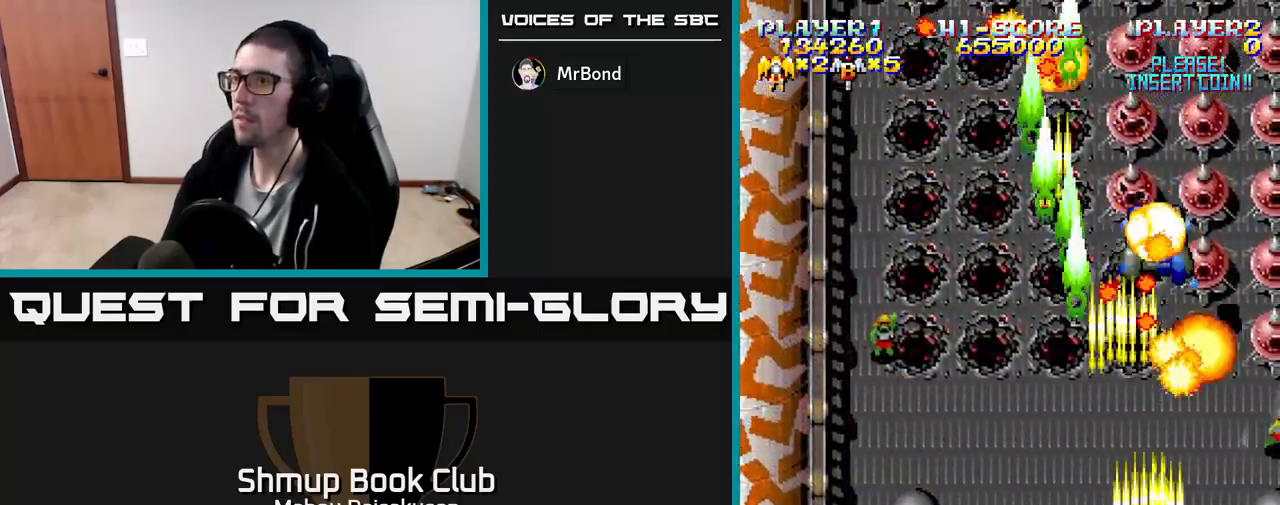
{"buttons": ["A"], "events": [[33, "DPAD_RIGHT", "down"], [67, "DPAD_DOWN", "up"], [100, "DPAD_RIGHT", "up"], [250, "DPAD_RIGHT", "down"], [317, "DPAD_DOWN", "down"], [333, "DPAD_RIGHT", "up"], [383, "DPAD_DOWN", "up"]]}
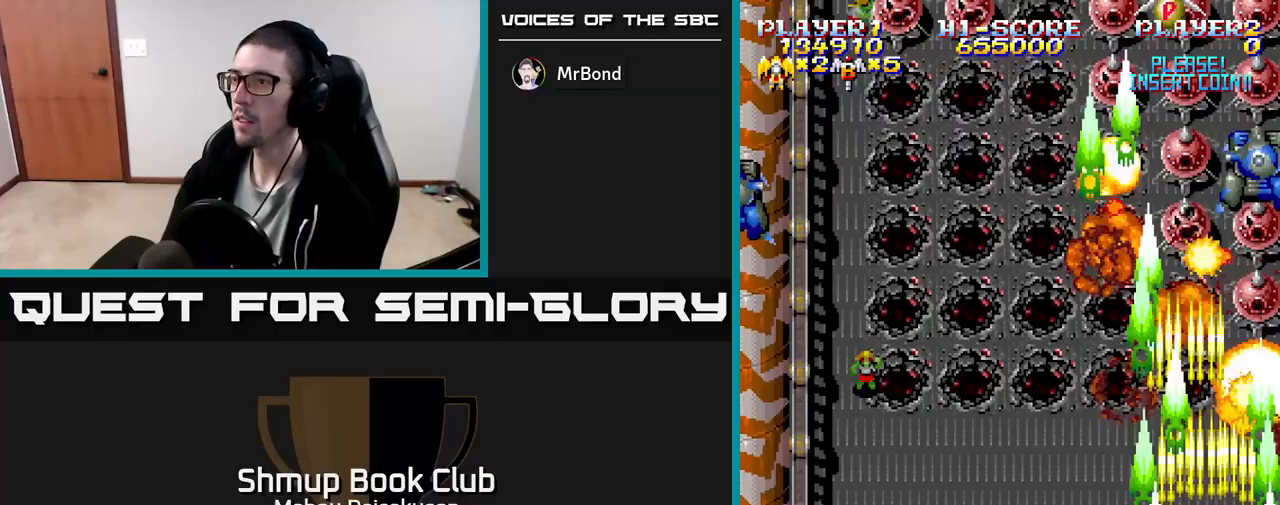
{"buttons": ["A"], "events": []}
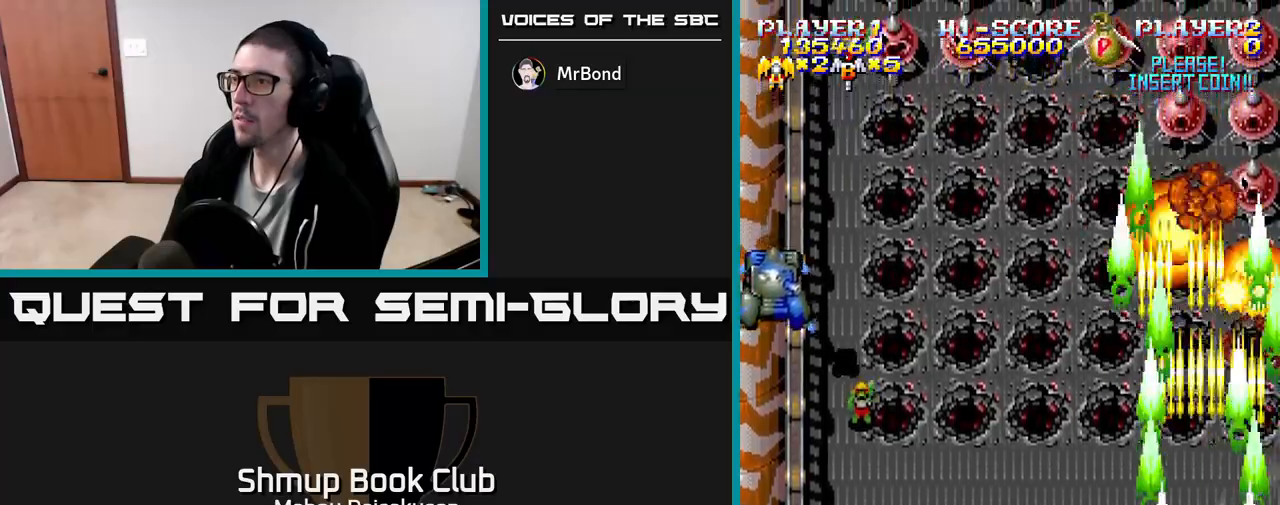
{"buttons": ["A", "DPAD_DOWN", "DPAD_LEFT"], "events": [[17, "DPAD_UP", "down"], [333, "DPAD_UP", "up"], [367, "DPAD_DOWN", "down"], [467, "DPAD_LEFT", "down"]]}
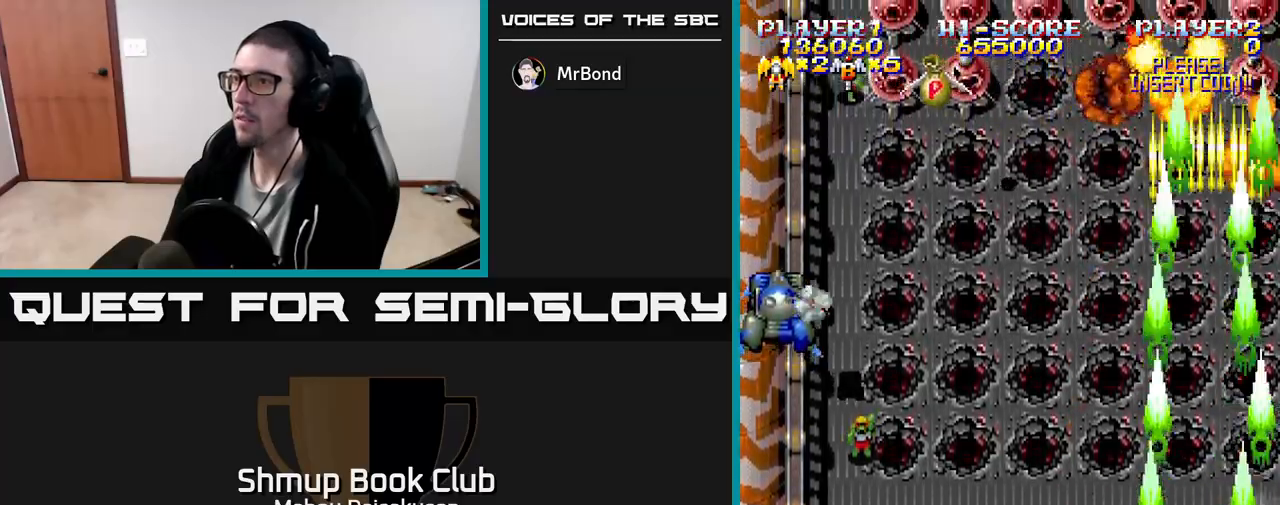
{"buttons": ["A", "DPAD_LEFT"], "events": [[133, "DPAD_DOWN", "up"]]}
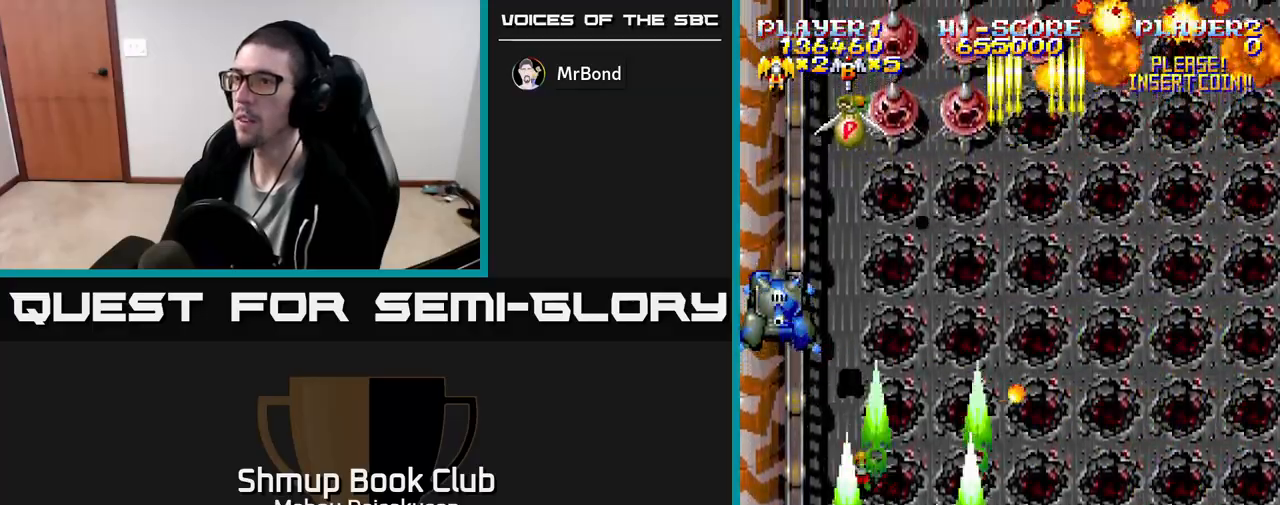
{"buttons": ["A", "DPAD_UP"], "events": [[150, "DPAD_LEFT", "up"], [167, "DPAD_RIGHT", "down"], [217, "DPAD_DOWN", "down"], [250, "DPAD_RIGHT", "up"], [350, "DPAD_DOWN", "up"], [400, "DPAD_UP", "down"]]}
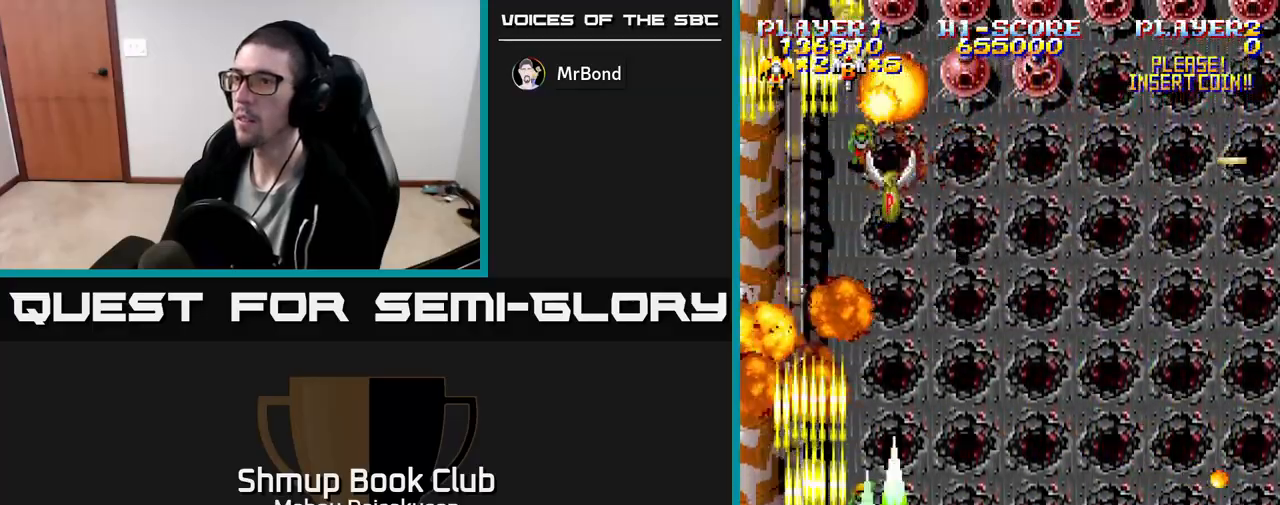
{"buttons": ["A", "DPAD_DOWN", "DPAD_RIGHT"], "events": [[17, "DPAD_RIGHT", "down"], [133, "DPAD_UP", "up"], [483, "DPAD_DOWN", "down"]]}